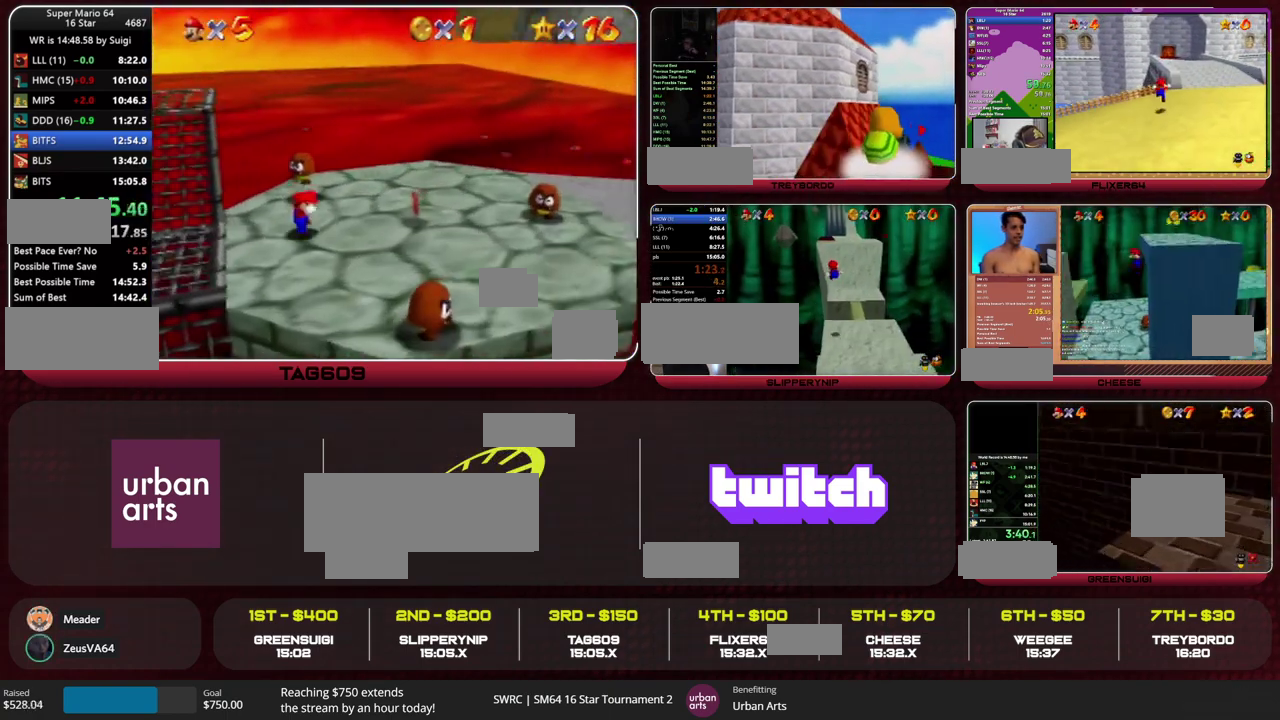
Gameplay with a controller (Nintendo layout); each line is a JSON object with the inputs held at the frame after it. "events" lists button and stick changes between this image and that frame as [ms after this image, input, new state], when the widget could be followed in between. This overlay highlights the sticks when they move; stick clicks (L3) are not distinguishable. Not read: L2 L3 R3.
{"buttons": [], "left_stick": "center", "events": [[367, "C_UP", "down"], [433, "A", "up"], [433, "C_UP", "up"], [433, "left_stick", "center"]]}
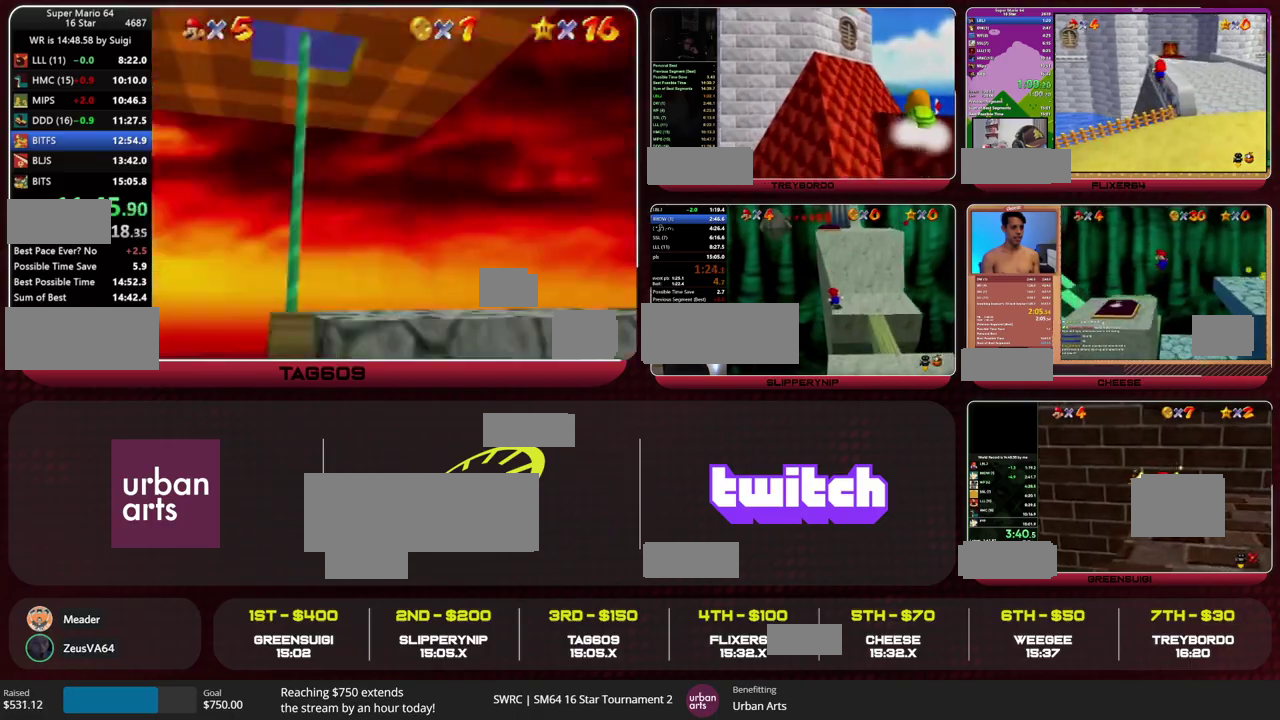
{"buttons": [], "left_stick": "center", "events": []}
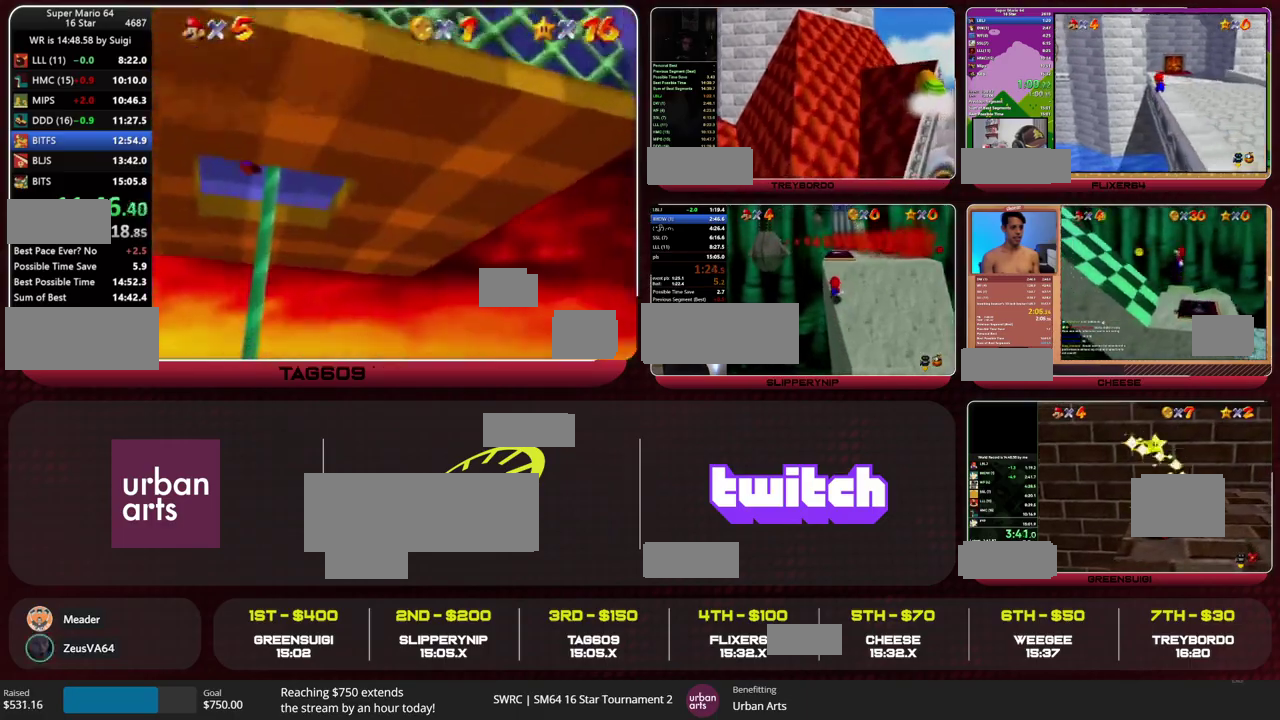
{"buttons": [], "left_stick": "left", "events": [[400, "left_stick", "left"]]}
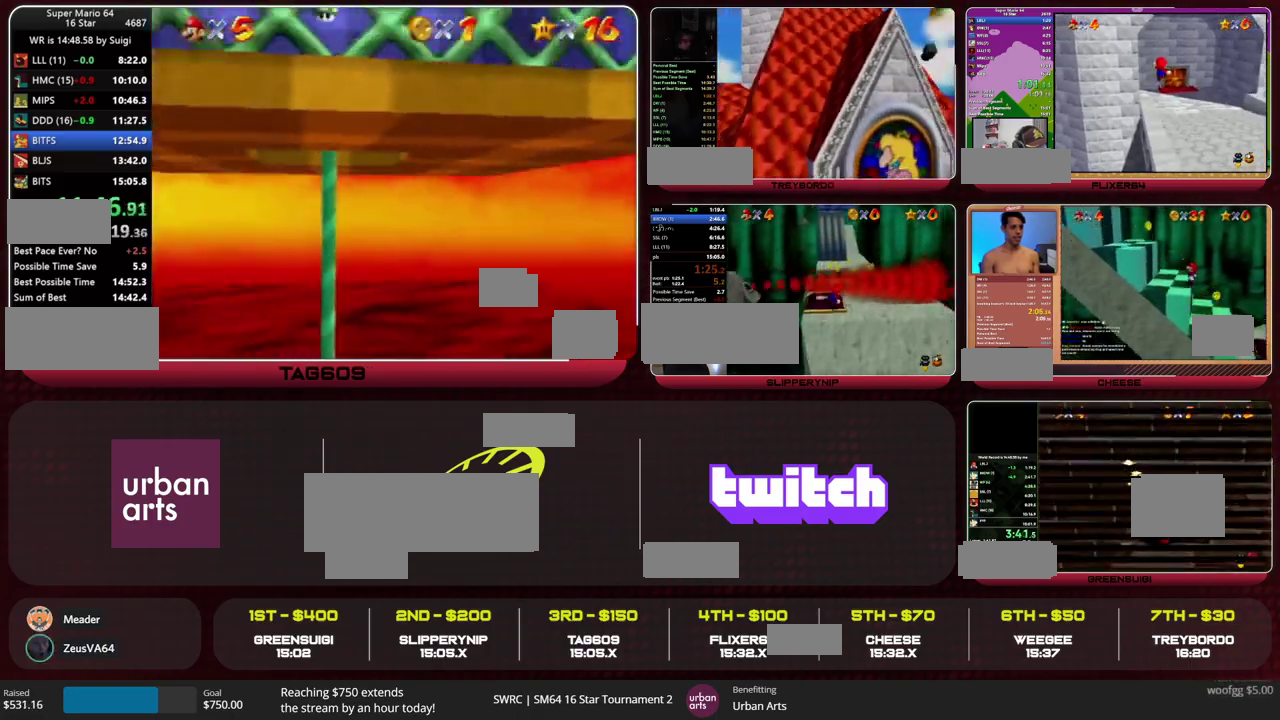
{"buttons": ["A"], "left_stick": "left", "events": [[467, "A", "down"]]}
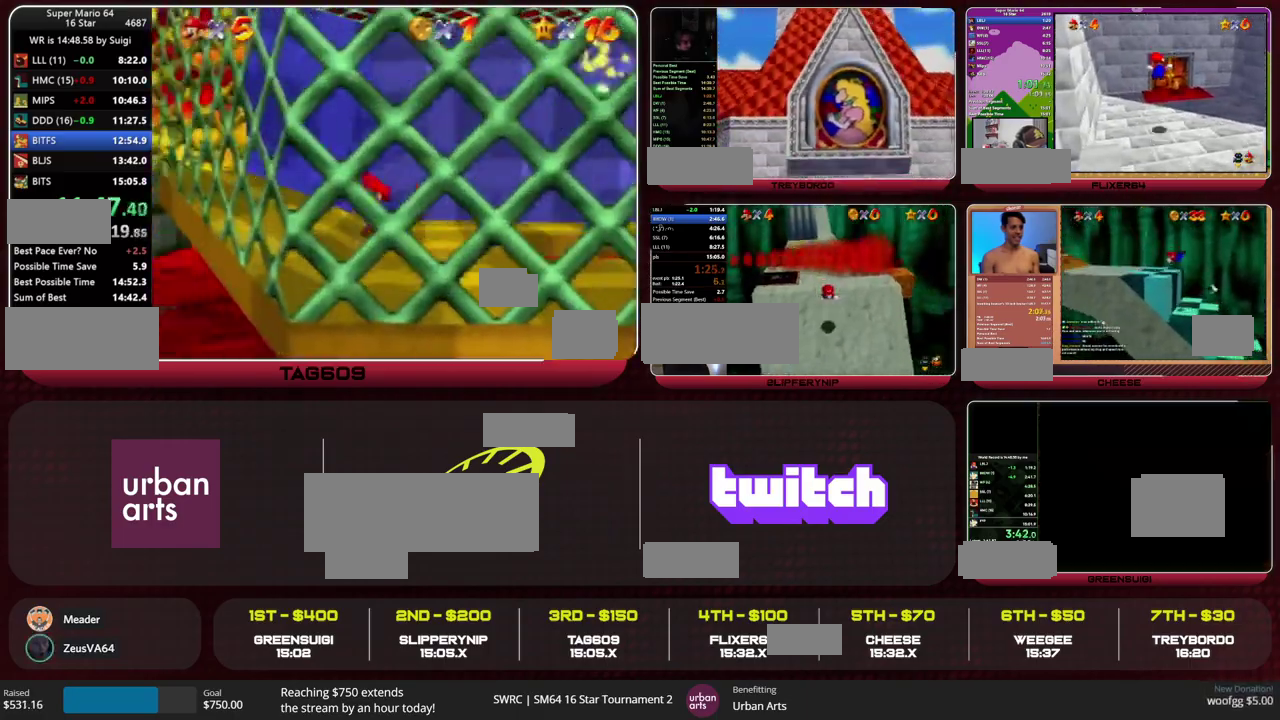
{"buttons": ["A"], "left_stick": "left", "events": [[33, "A", "up"], [433, "A", "down"]]}
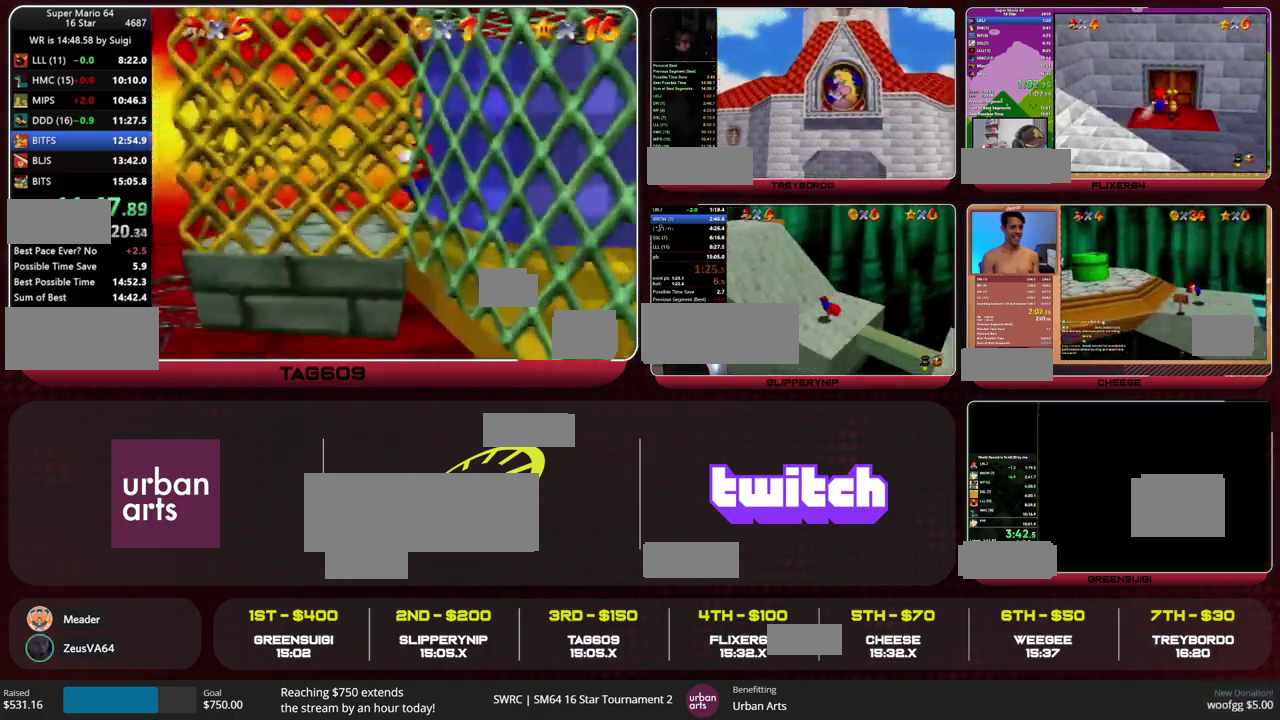
{"buttons": ["A"], "left_stick": "right", "events": [[267, "A", "up"], [400, "A", "down"], [433, "left_stick", "right"]]}
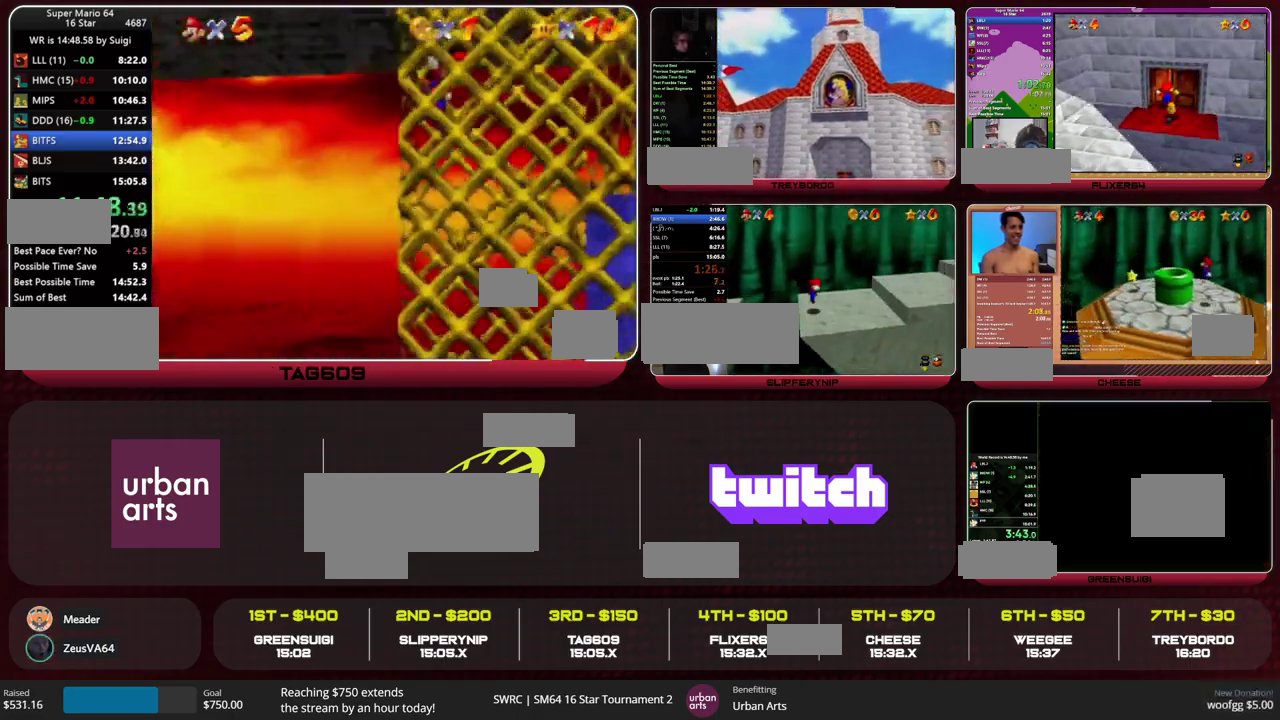
{"buttons": ["A"], "left_stick": "left", "events": [[300, "left_stick", "left"]]}
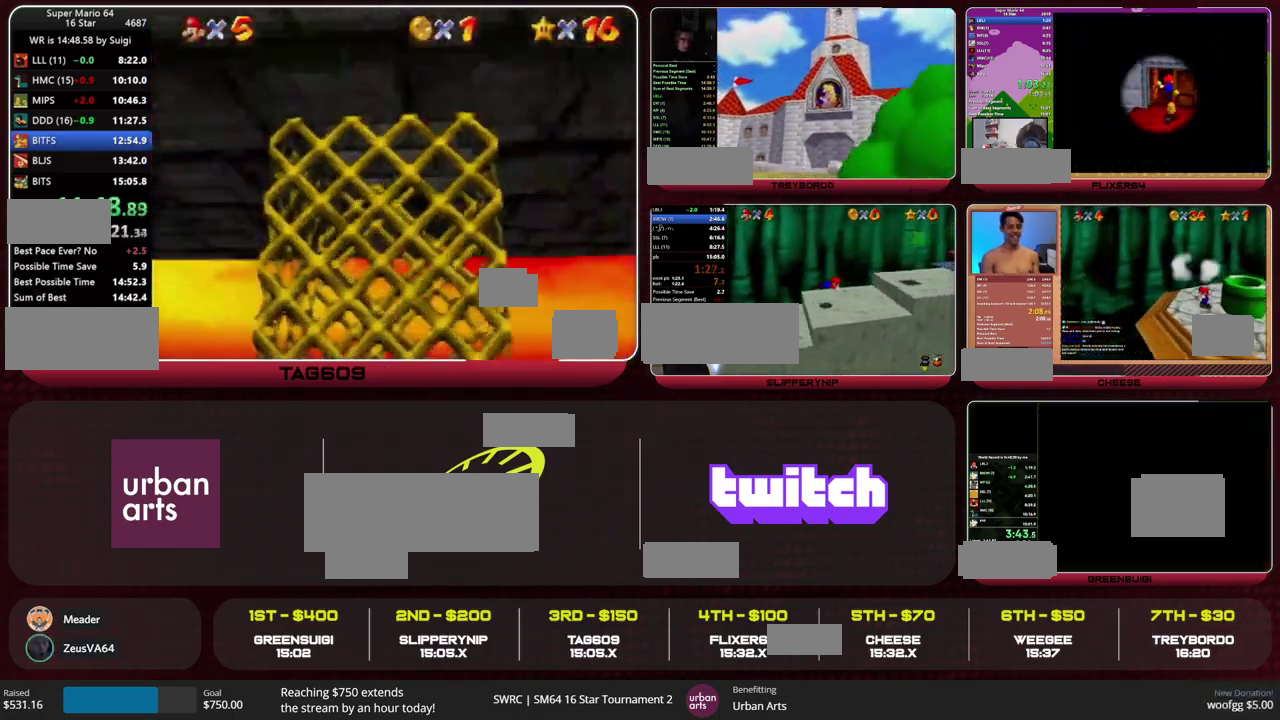
{"buttons": [], "left_stick": "left", "events": [[300, "A", "up"]]}
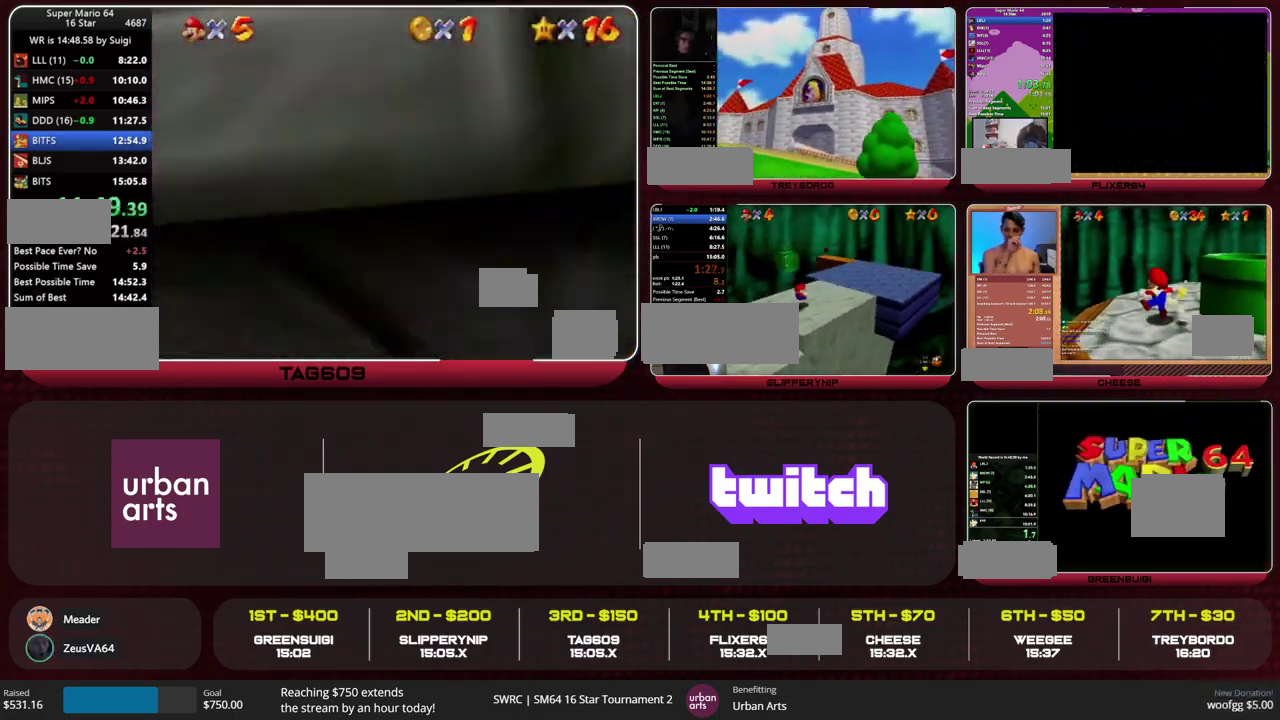
{"buttons": ["Z"], "left_stick": "left", "events": [[33, "Z", "down"], [167, "R1", "down"], [267, "R1", "up"]]}
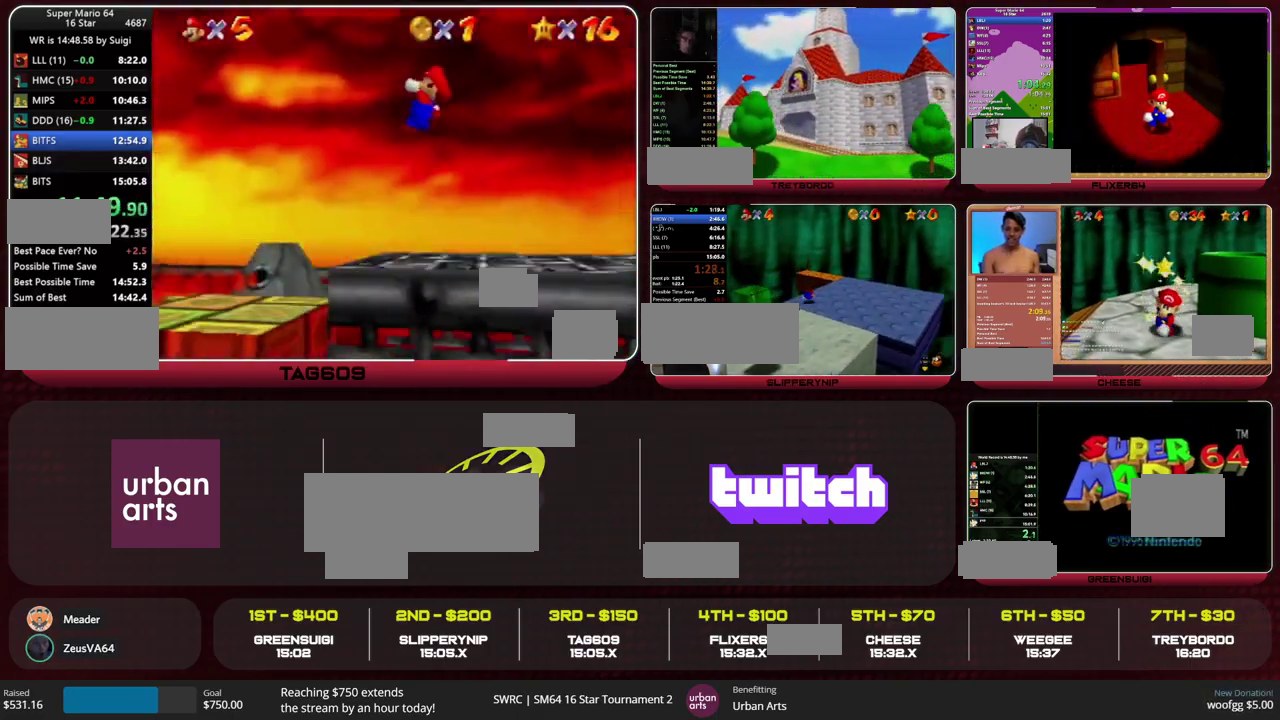
{"buttons": ["Z"], "left_stick": "left", "events": []}
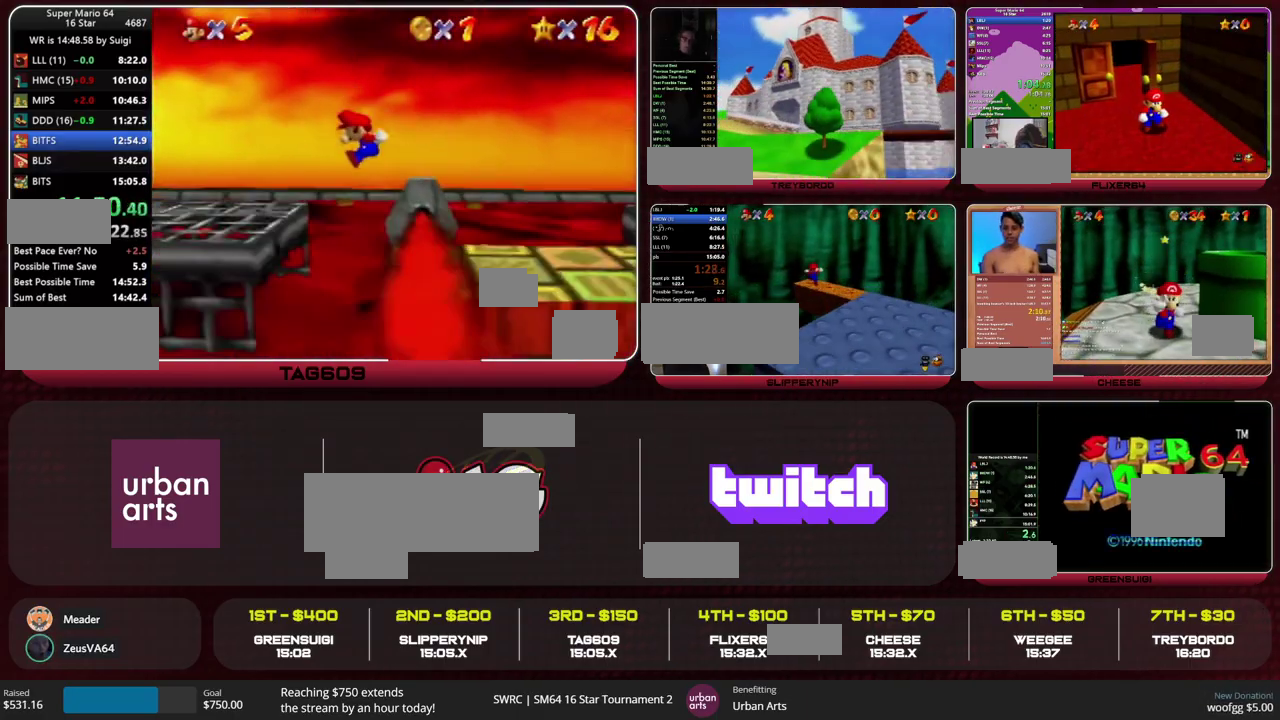
{"buttons": ["Z"], "left_stick": "left", "events": [[133, "A", "down"], [200, "A", "up"]]}
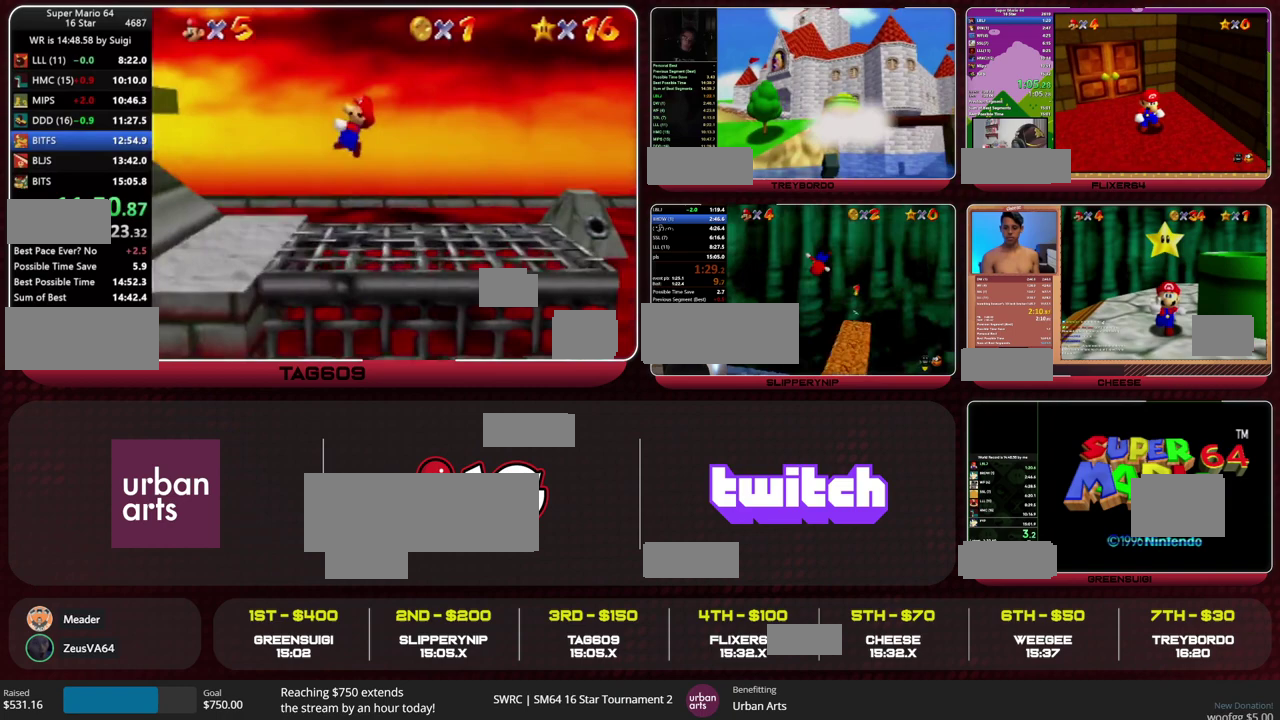
{"buttons": [], "left_stick": "left", "events": [[433, "A", "down"], [500, "A", "up"], [500, "Z", "up"]]}
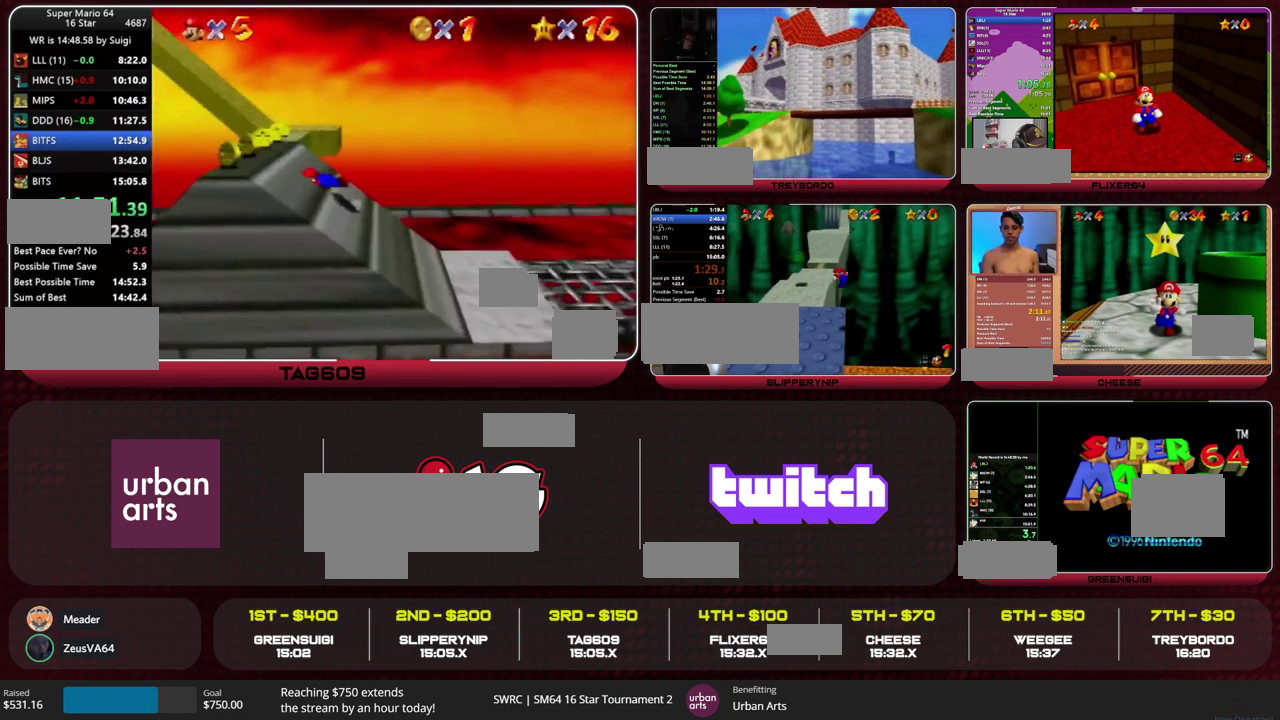
{"buttons": [], "left_stick": "left", "events": []}
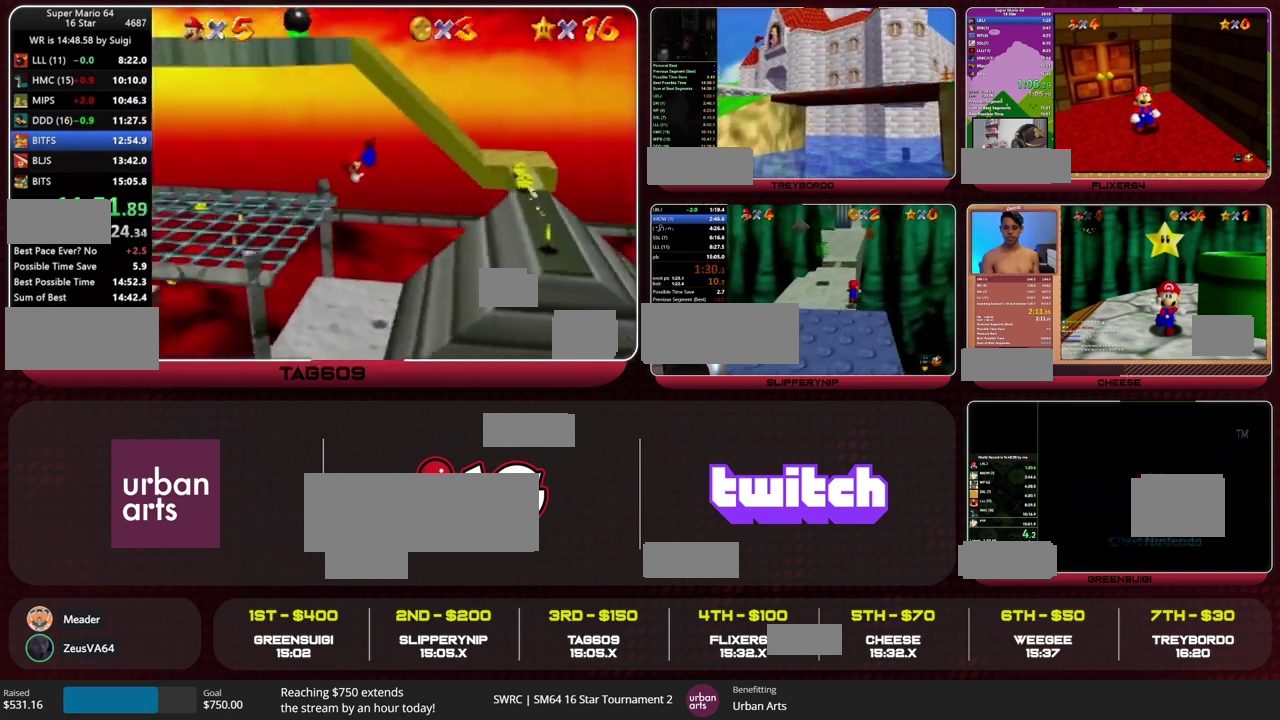
{"buttons": [], "left_stick": "left", "events": [[233, "B", "down"], [267, "A", "down"], [333, "A", "up"], [333, "B", "up"]]}
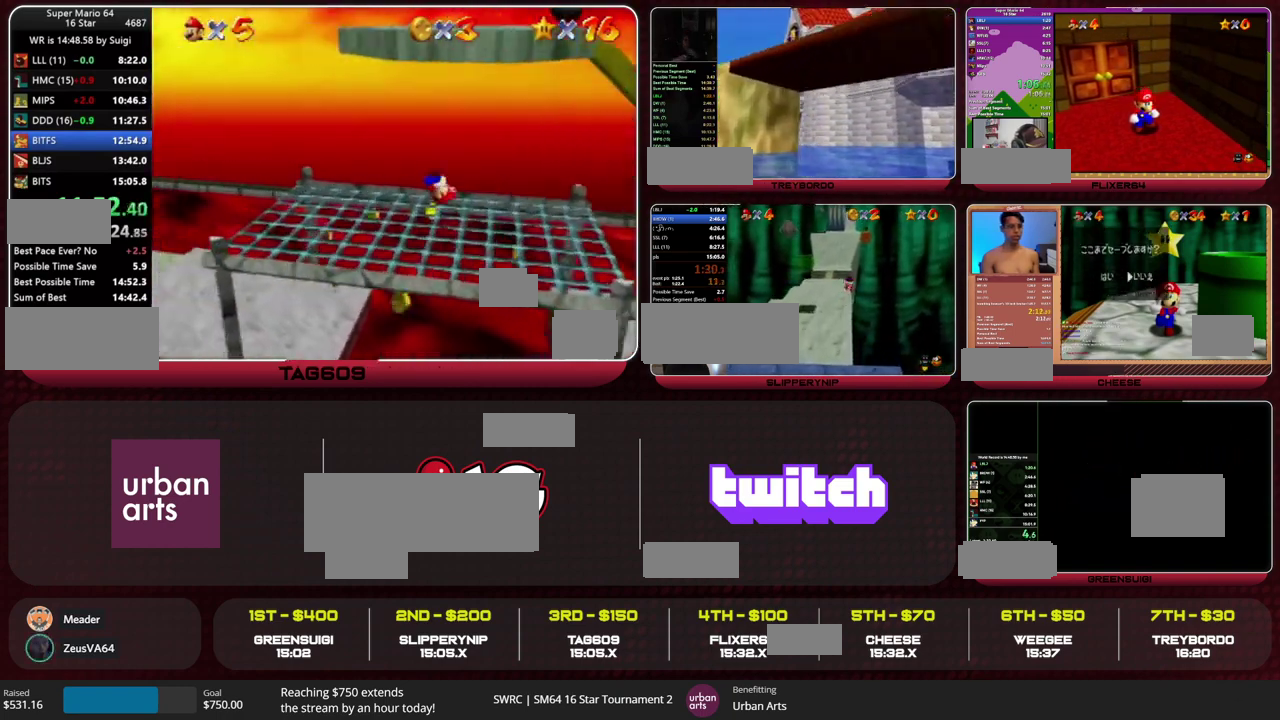
{"buttons": ["A", "B"], "left_stick": "left", "events": [[300, "A", "down"], [300, "B", "down"]]}
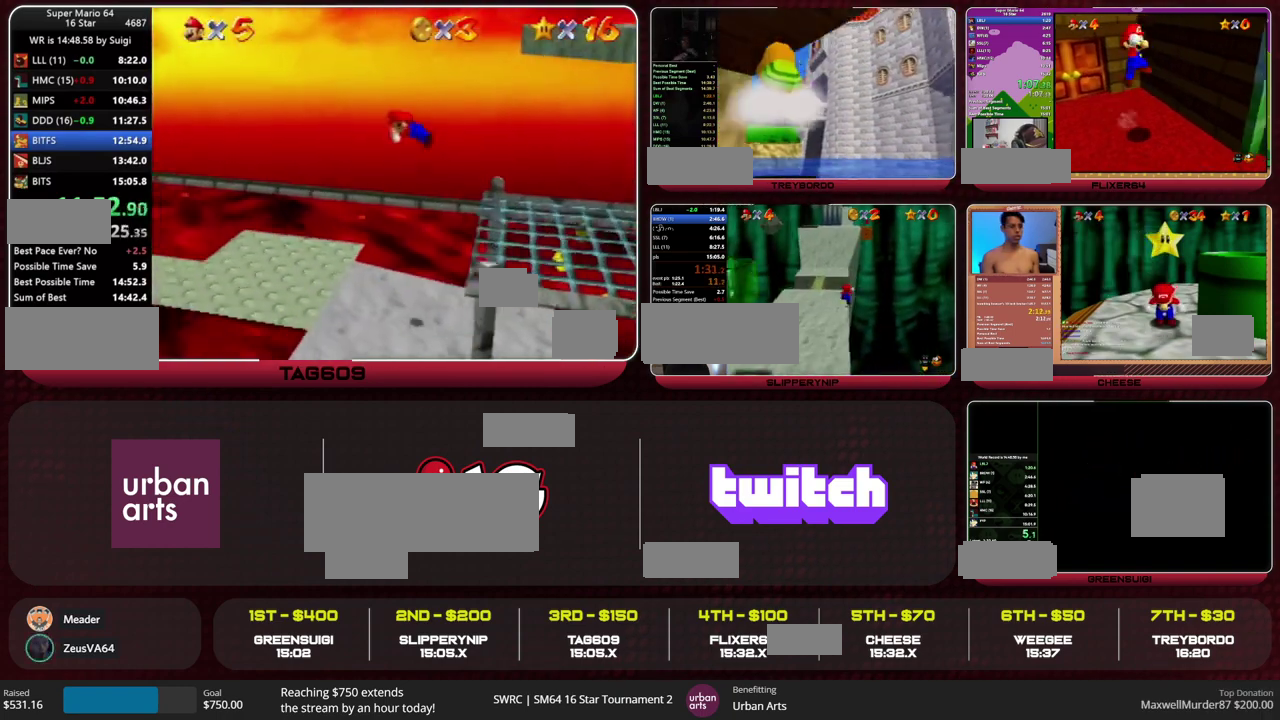
{"buttons": [], "left_stick": "left", "events": [[33, "A", "up"], [33, "B", "up"]]}
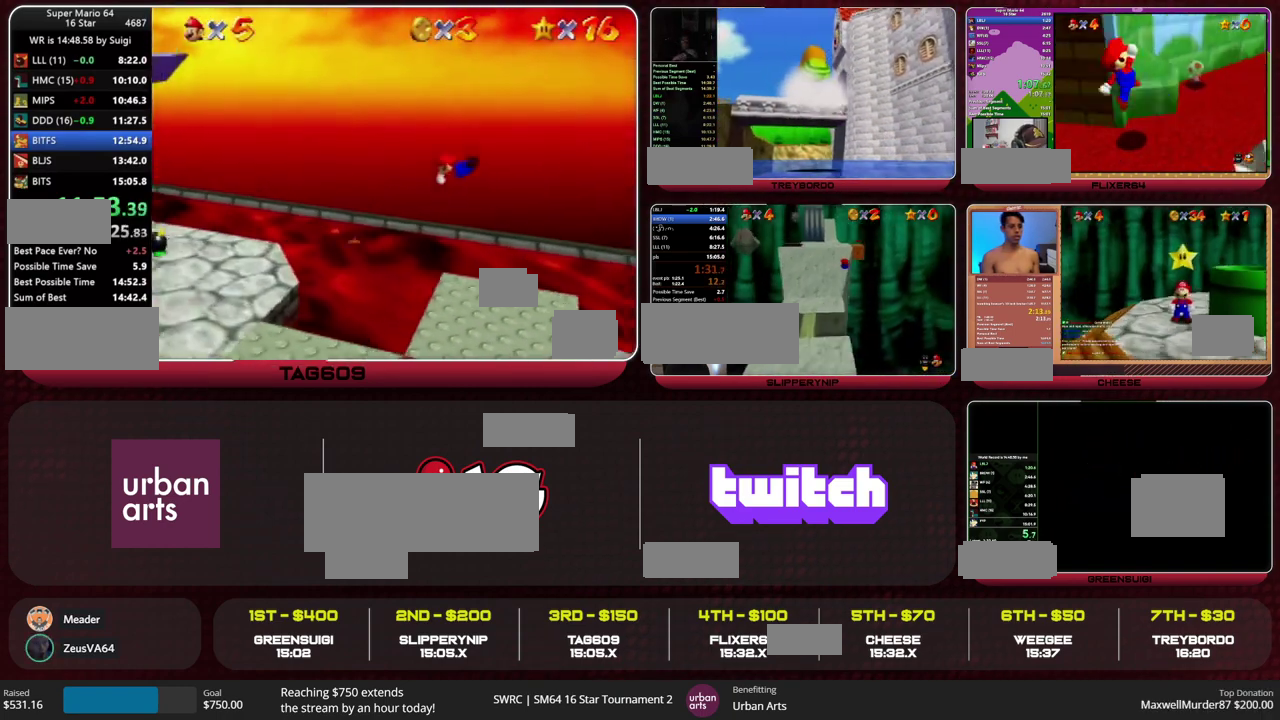
{"buttons": ["A", "B"], "left_stick": "left", "events": [[433, "B", "down"], [467, "A", "down"]]}
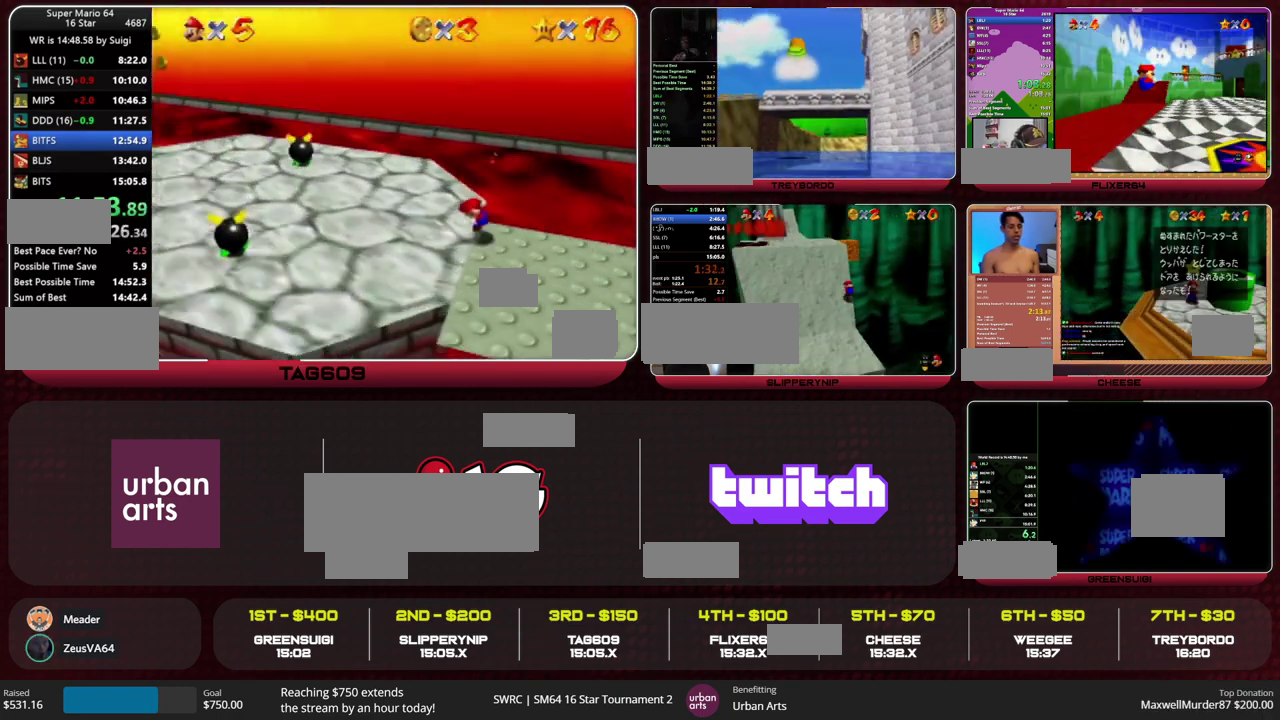
{"buttons": ["B"], "left_stick": "left", "events": [[33, "A", "up"], [33, "B", "up"], [467, "B", "down"]]}
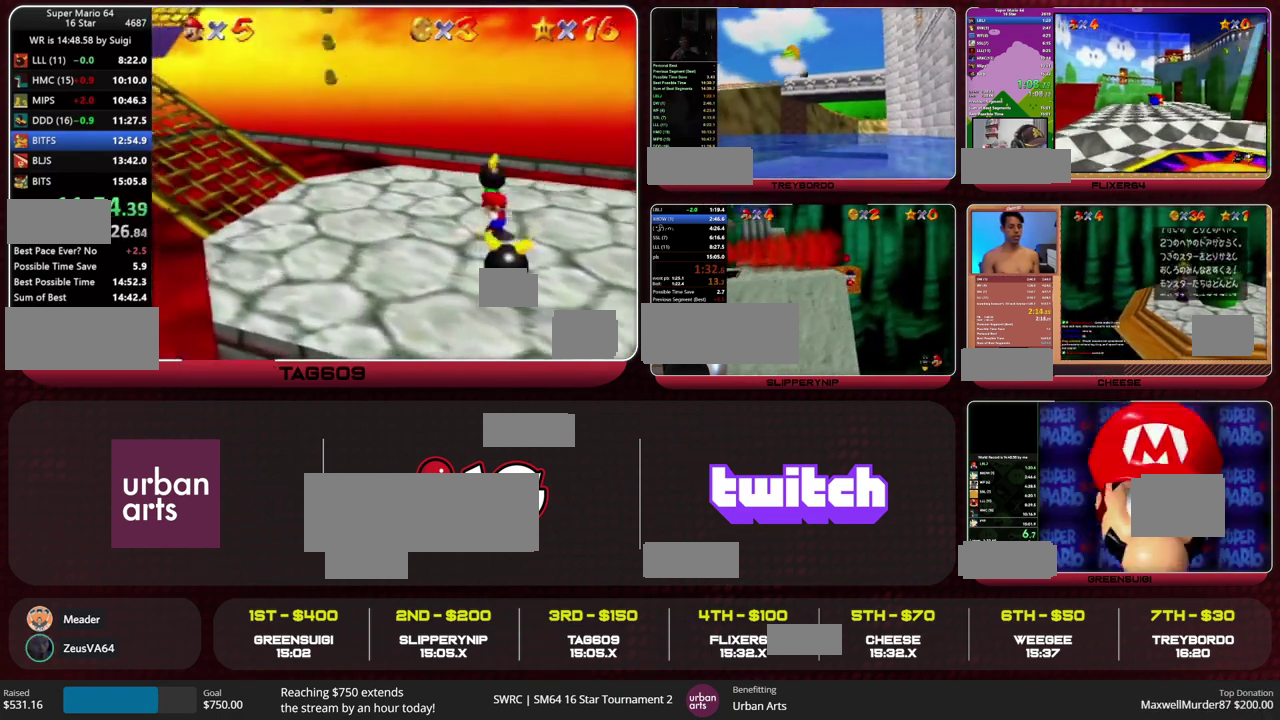
{"buttons": [], "left_stick": "left", "events": [[33, "B", "up"], [333, "B", "down"], [367, "A", "down"], [400, "B", "up"], [433, "A", "up"]]}
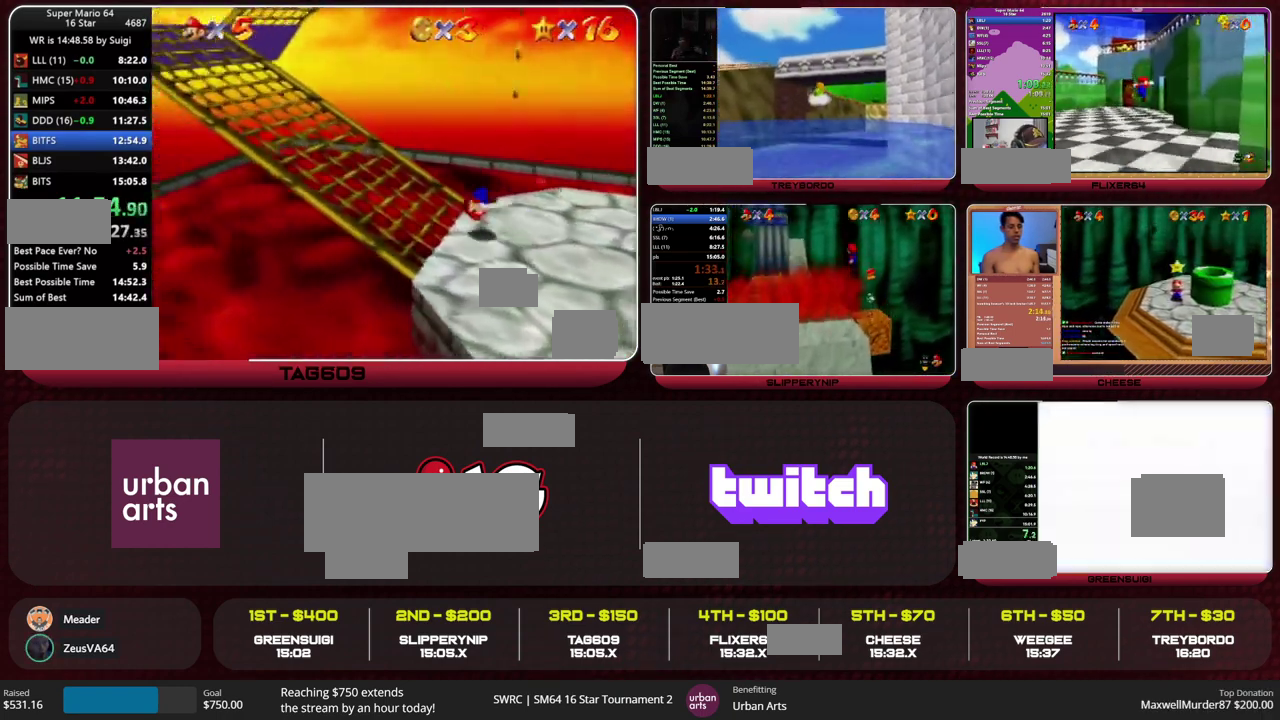
{"buttons": [], "left_stick": "left", "events": [[233, "A", "down"], [233, "B", "down"], [300, "B", "up"], [333, "A", "up"]]}
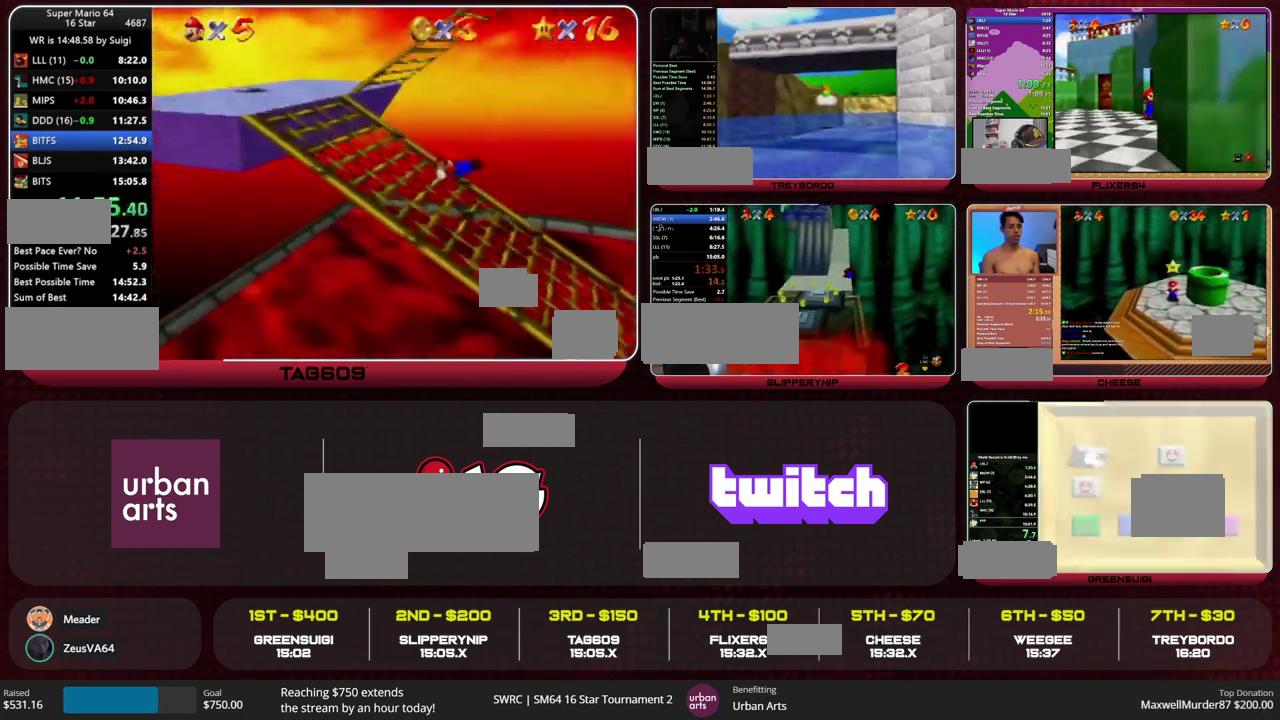
{"buttons": [], "left_stick": "up-right", "events": [[233, "left_stick", "up-left"], [367, "left_stick", "up"], [467, "left_stick", "up-right"]]}
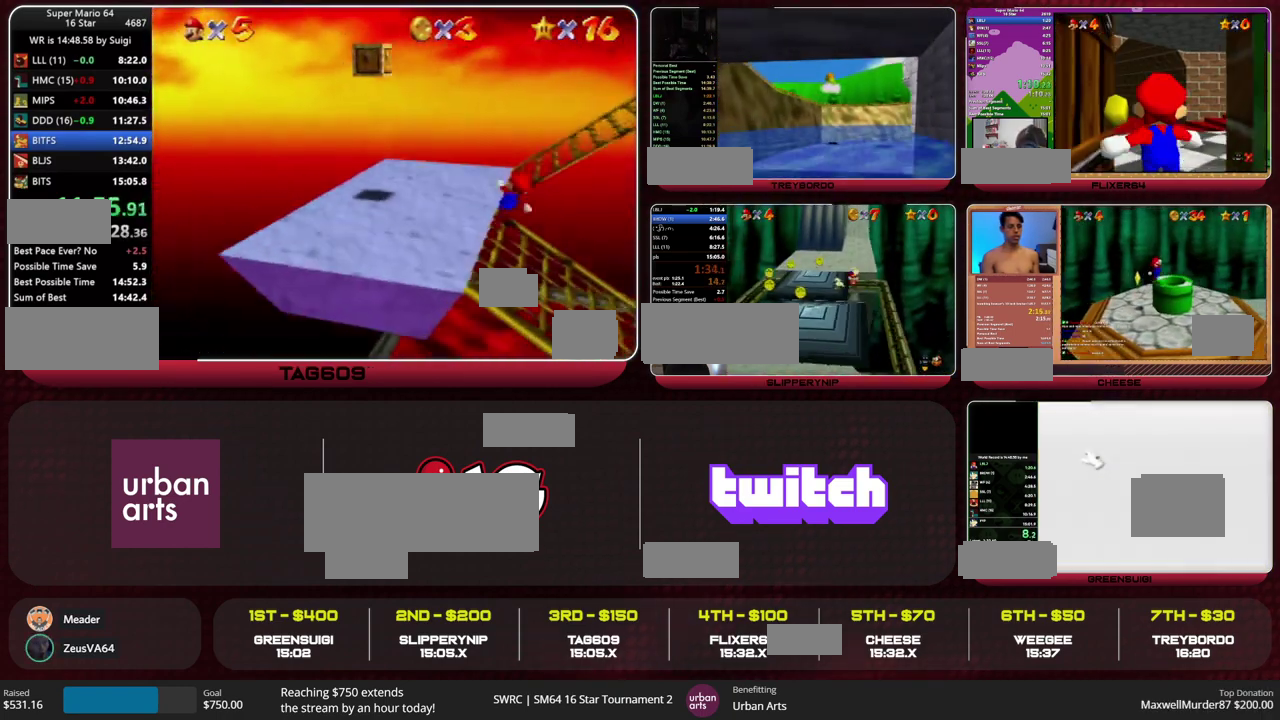
{"buttons": [], "left_stick": "right", "events": [[100, "left_stick", "right"], [233, "B", "down"], [300, "B", "up"], [333, "A", "down"], [367, "B", "down"], [433, "A", "up"], [433, "B", "up"]]}
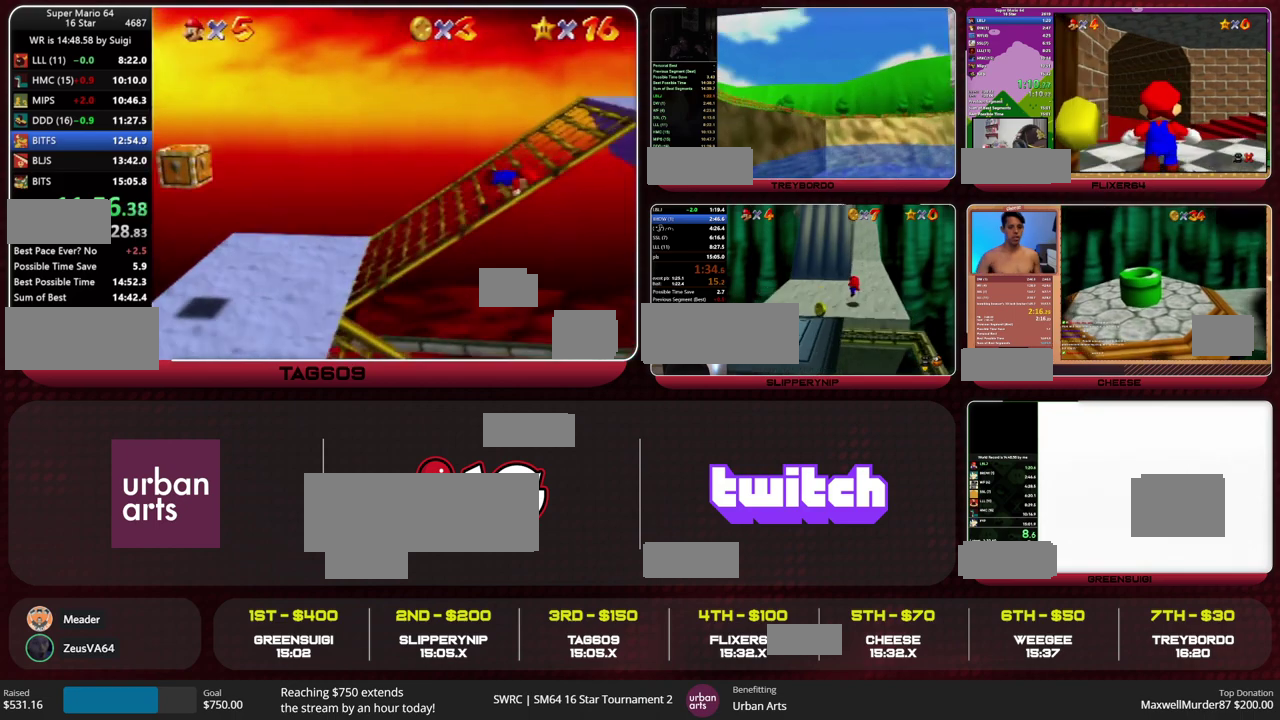
{"buttons": ["Z"], "left_stick": "right", "events": [[200, "B", "down"], [267, "B", "up"], [500, "Z", "down"]]}
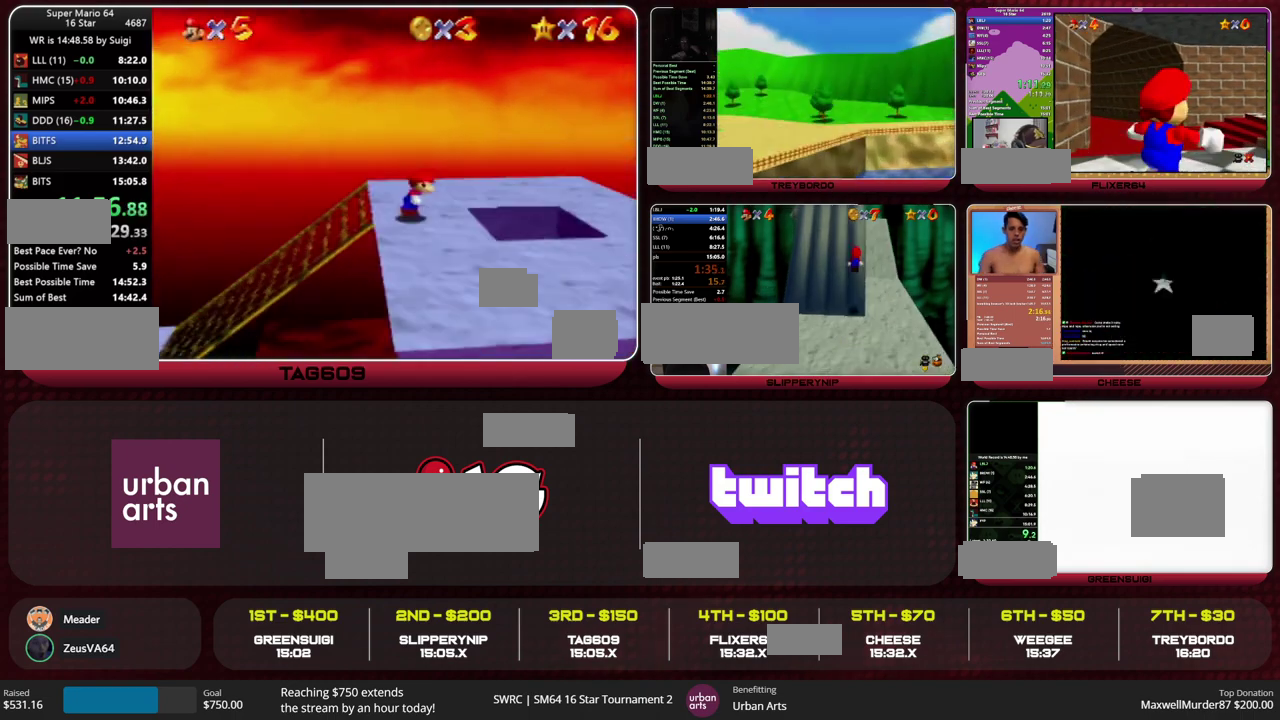
{"buttons": [], "left_stick": "right", "events": [[133, "Z", "up"]]}
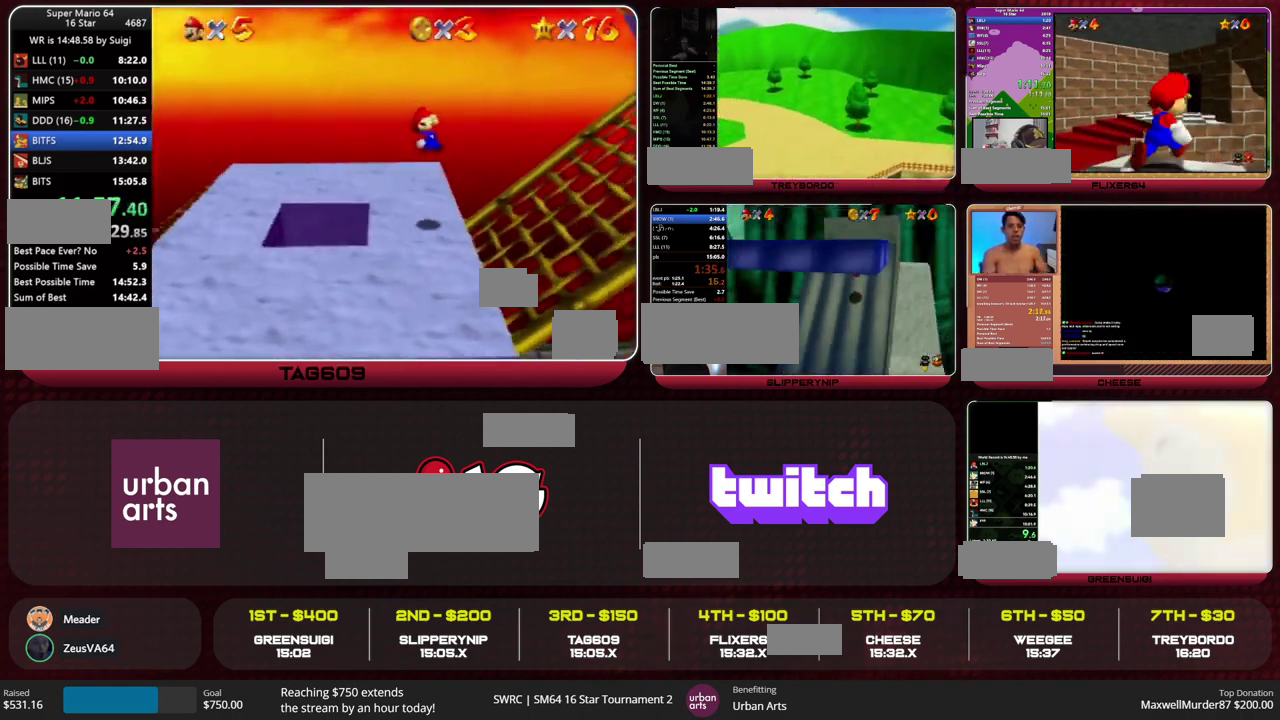
{"buttons": [], "left_stick": "right", "events": []}